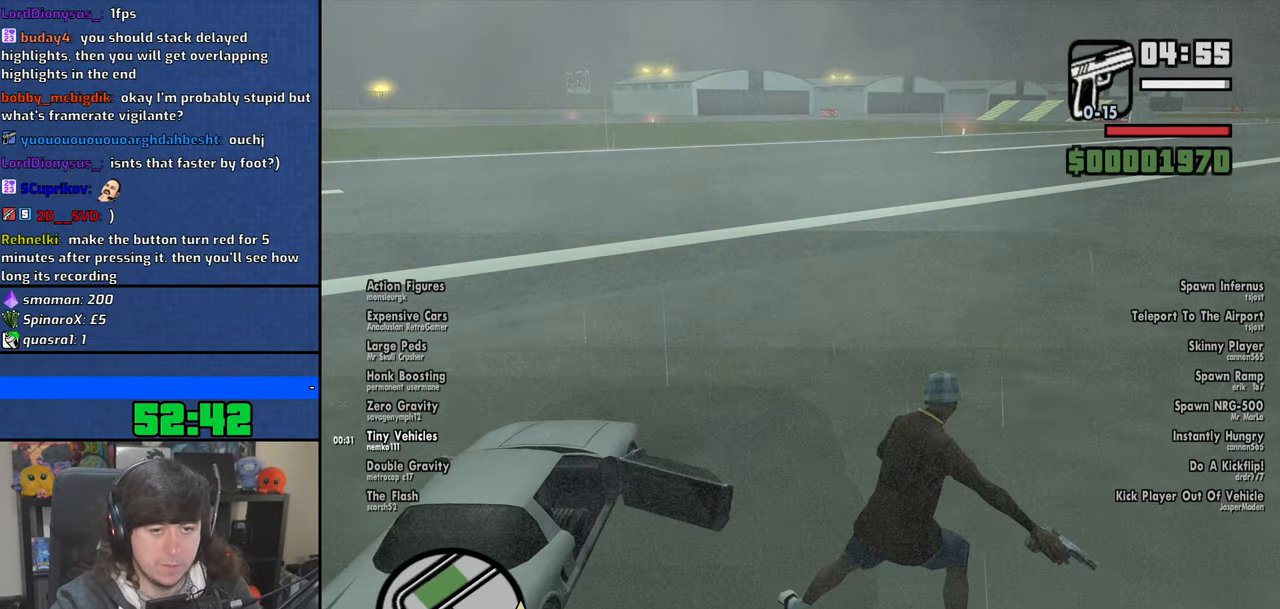
Gameplay with keyboard and mouse; each line is a JSON object with the keys and mouse buttons held at the frame after it. "events" lists presses ("down") and releases ("up") of "1", "2", "3", "4", "5", "6", "8", "a", "alt", "b", "c", "ctrl", "d", "down", "e", "escape", "f", "f1", "f2", "f3", "g", "h", "left", "n", "num2", "q", "r", "right", "s", "shift", "space", "t", "tab", "up", "v", "w", "x", "y", "z", "mouse_left", "mouse_wheel" and "mouse_right" between this image and that frame as [ms after this image, input, new state], when the widget could be followed in between. "mouse_left", "mouse_wheel", "mouse_right" = the "left", "wheel", "right" buttons of the "mouse" list. No other keys are recorded. "wheel" means that the mouse wheel is clicked or scrolled. Mouse movement is not recorded.
{"keys": [], "mouse": [], "events": []}
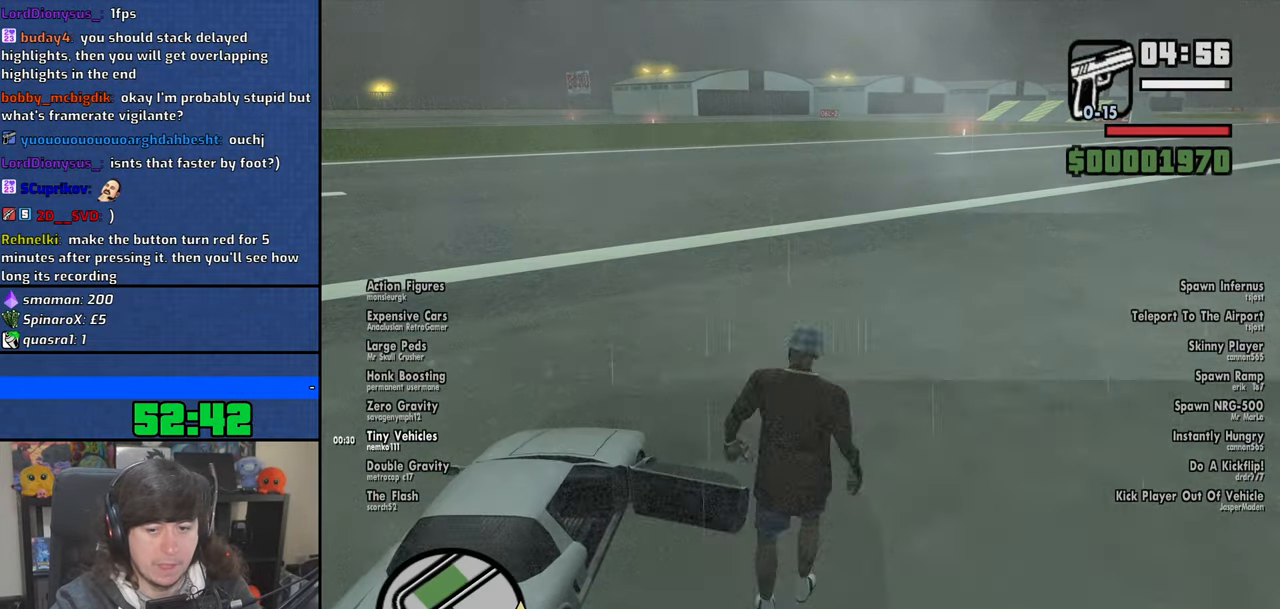
{"keys": ["d", "shift", "w"], "mouse": [], "events": [[50, "shift", "down"], [50, "w", "down"], [66, "d", "down"]]}
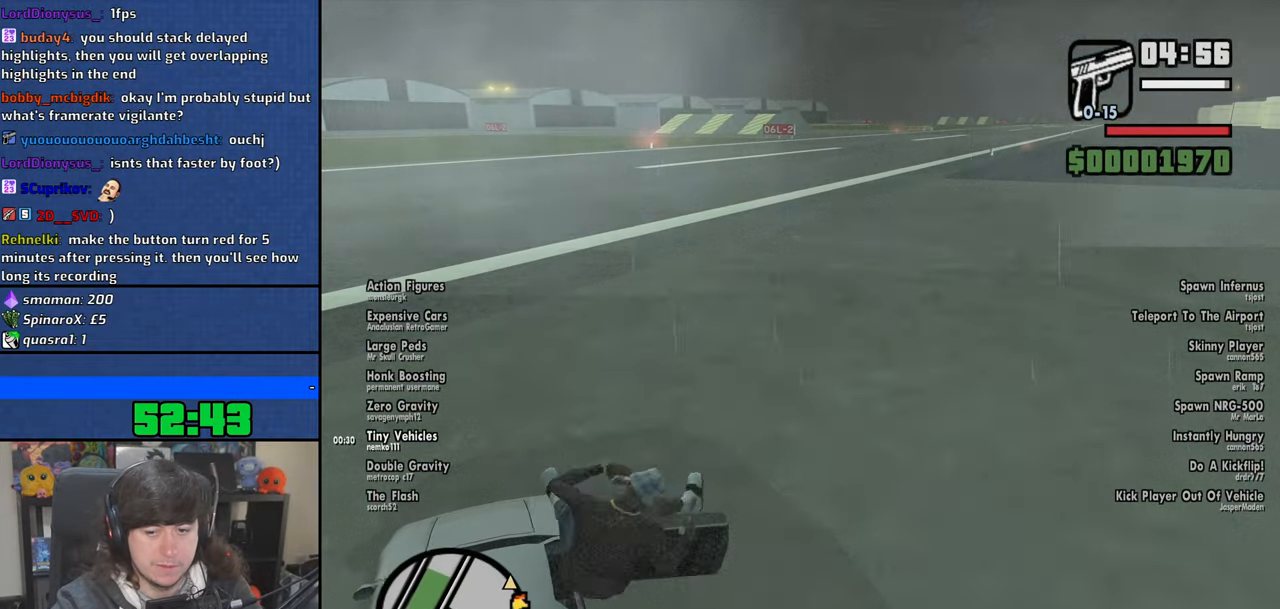
{"keys": ["d", "shift", "w"], "mouse": [], "events": []}
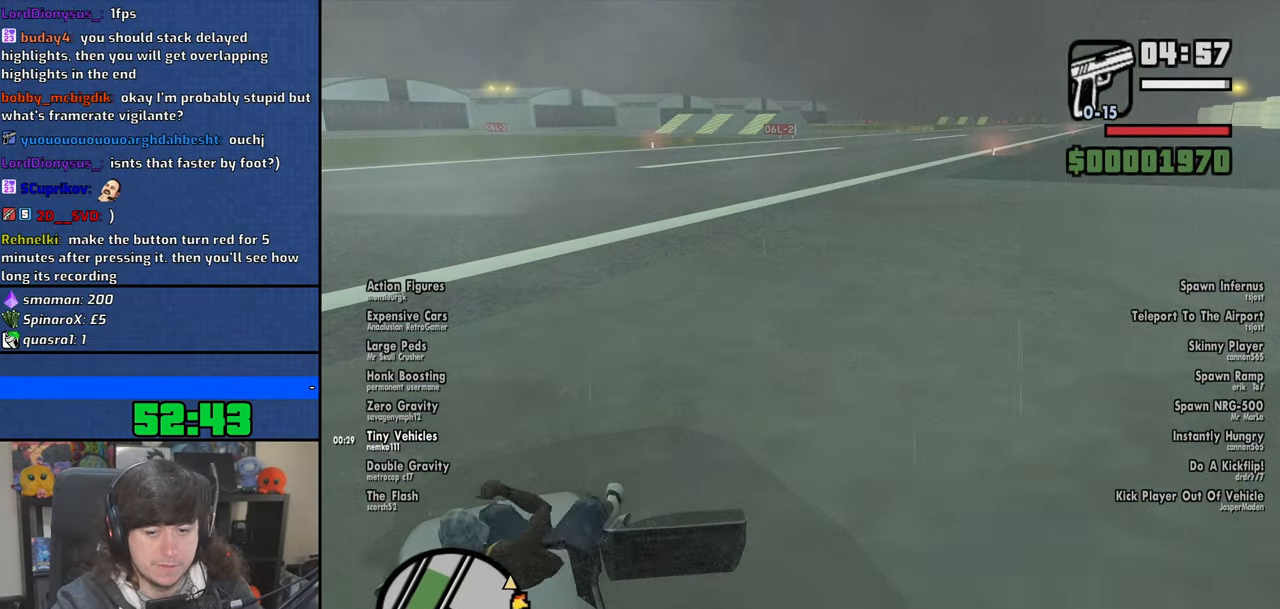
{"keys": ["d", "shift", "w"], "mouse": [], "events": []}
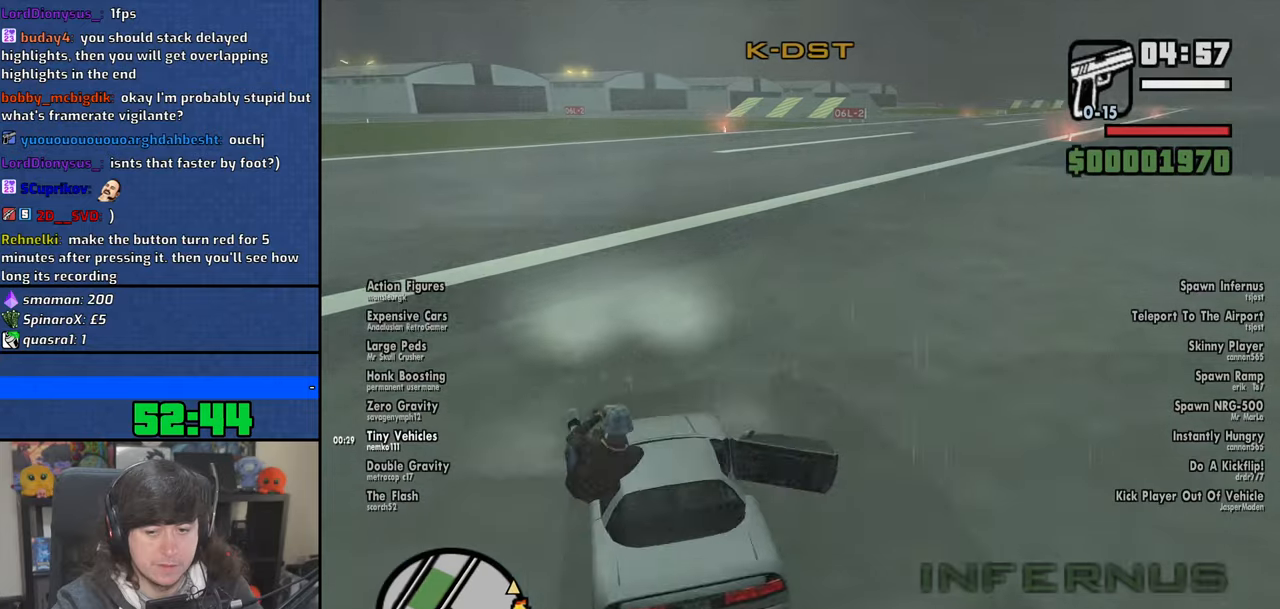
{"keys": ["w"], "mouse": [], "events": [[66, "shift", "up"], [366, "d", "up"]]}
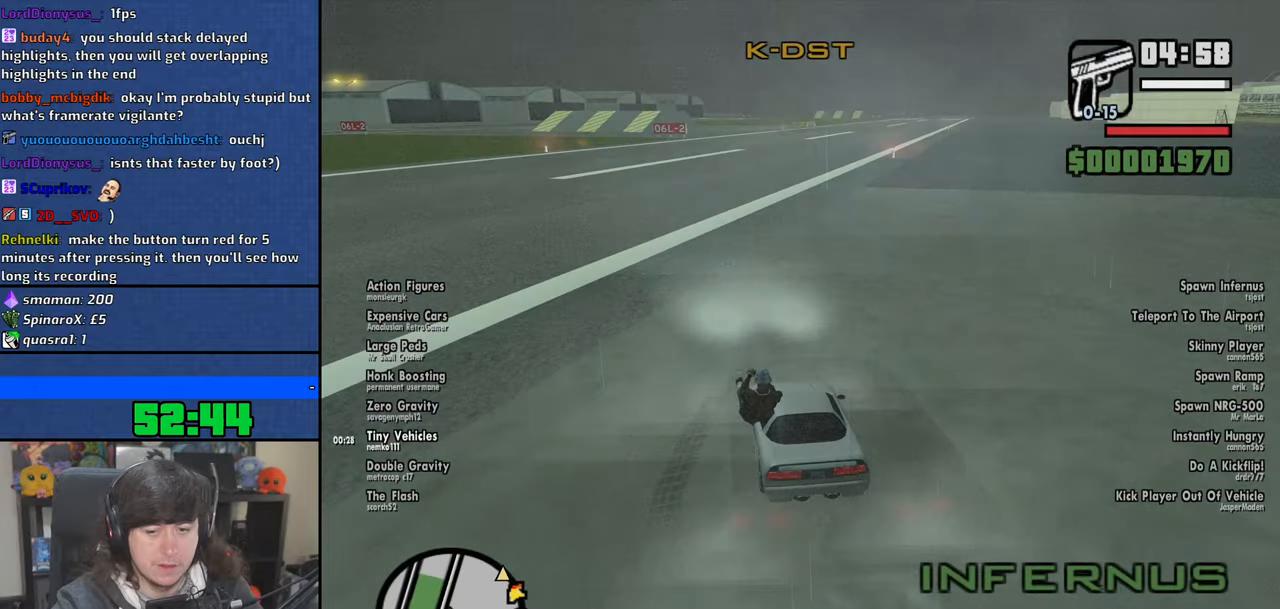
{"keys": ["d", "w"], "mouse": [], "events": [[83, "d", "down"], [250, "d", "up"], [383, "d", "down"]]}
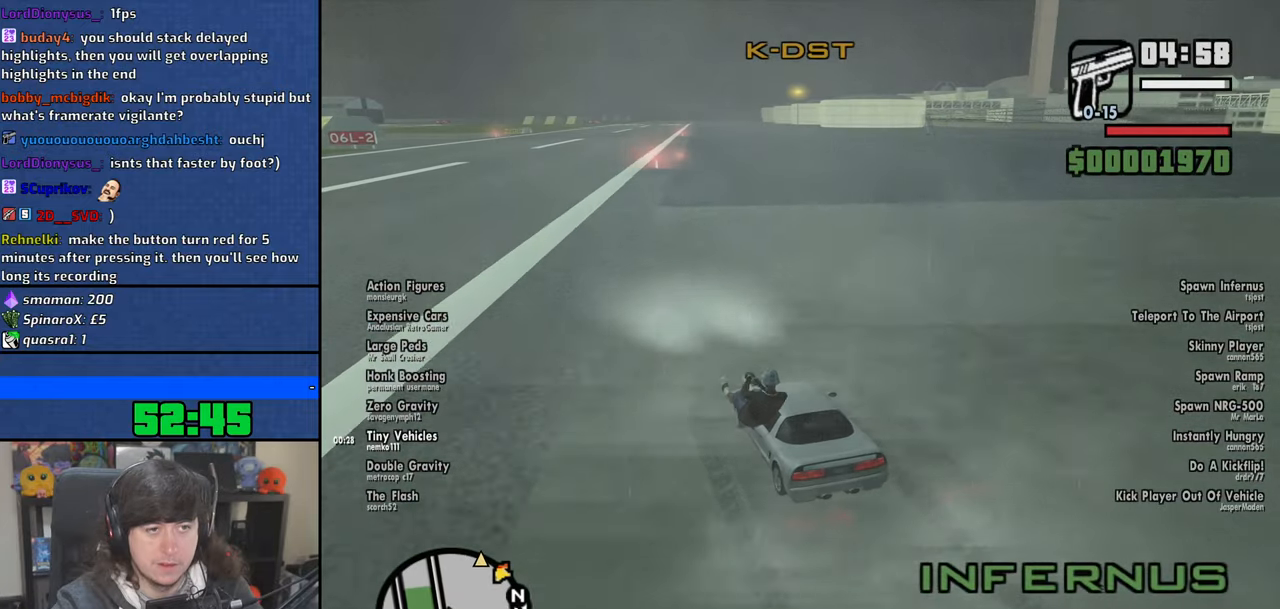
{"keys": ["d", "w"], "mouse": [], "events": [[33, "d", "up"], [133, "d", "down"]]}
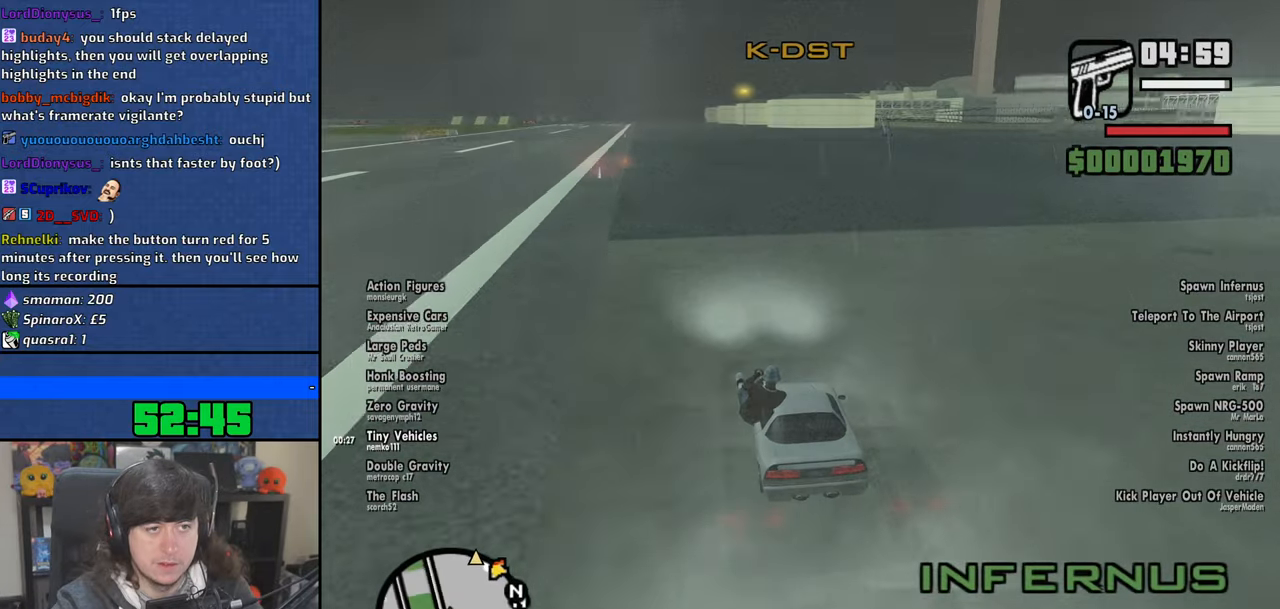
{"keys": ["d", "w"], "mouse": [], "events": [[350, "d", "up"], [416, "d", "down"]]}
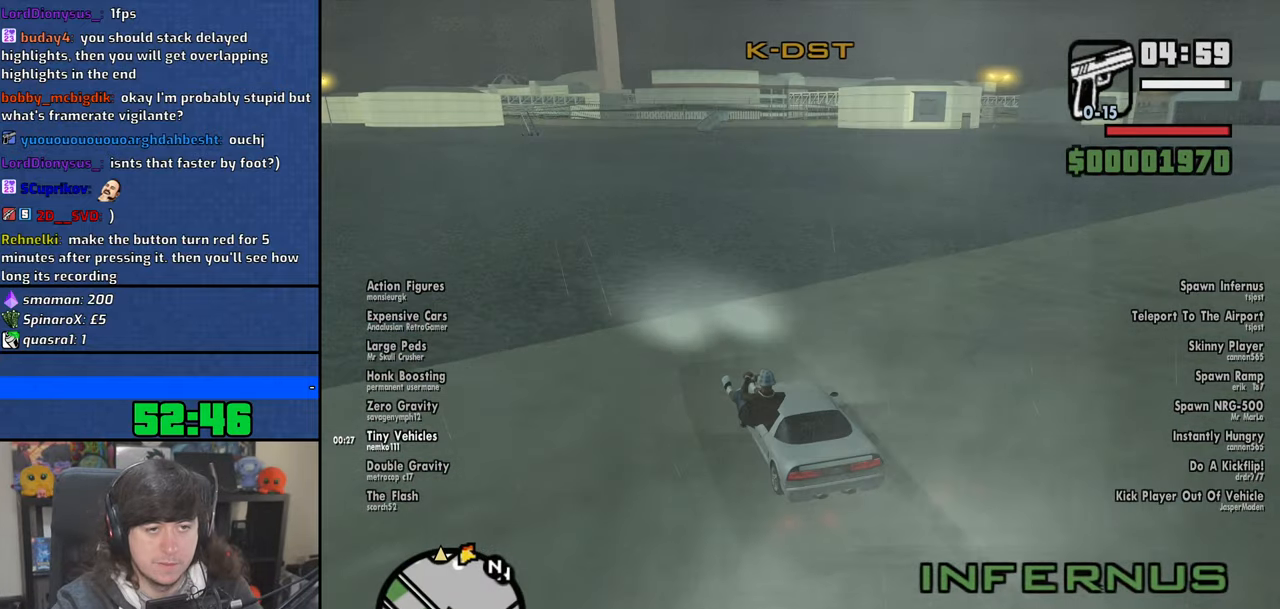
{"keys": ["d", "w"], "mouse": [], "events": []}
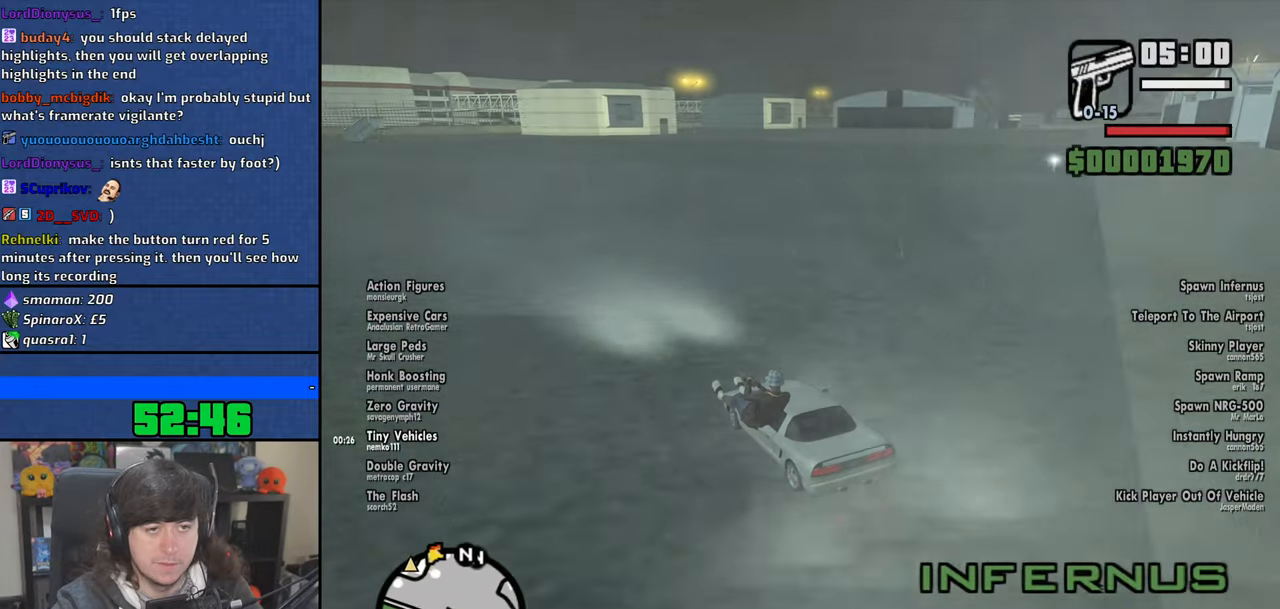
{"keys": ["d", "w"], "mouse": [], "events": []}
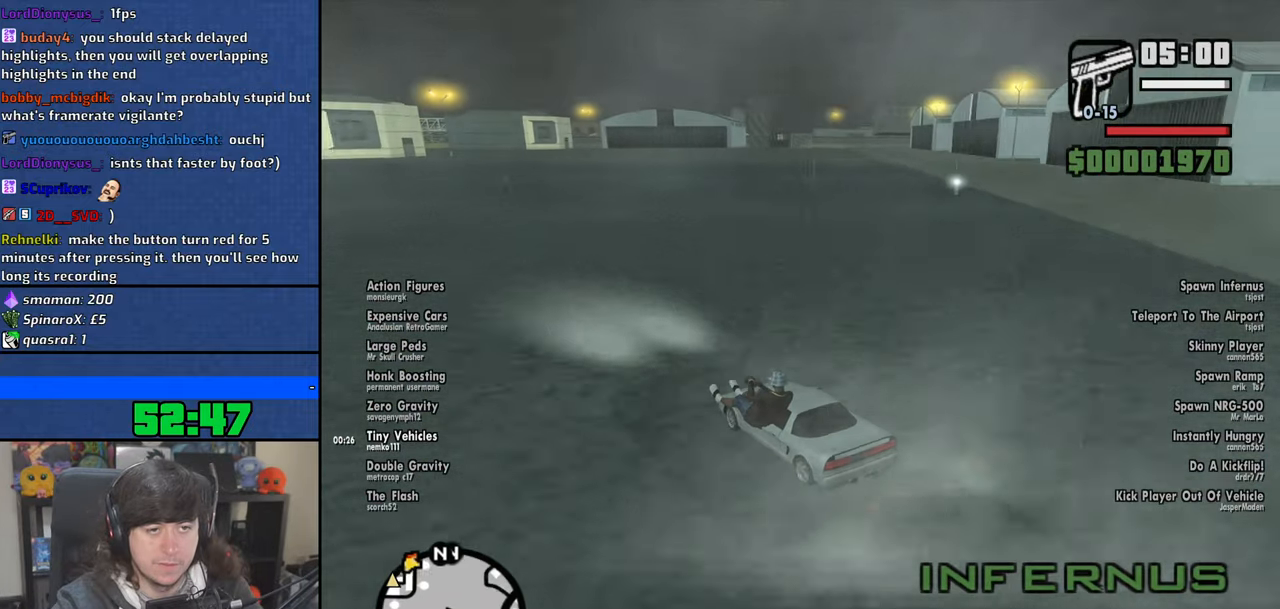
{"keys": ["d", "w"], "mouse": [], "events": []}
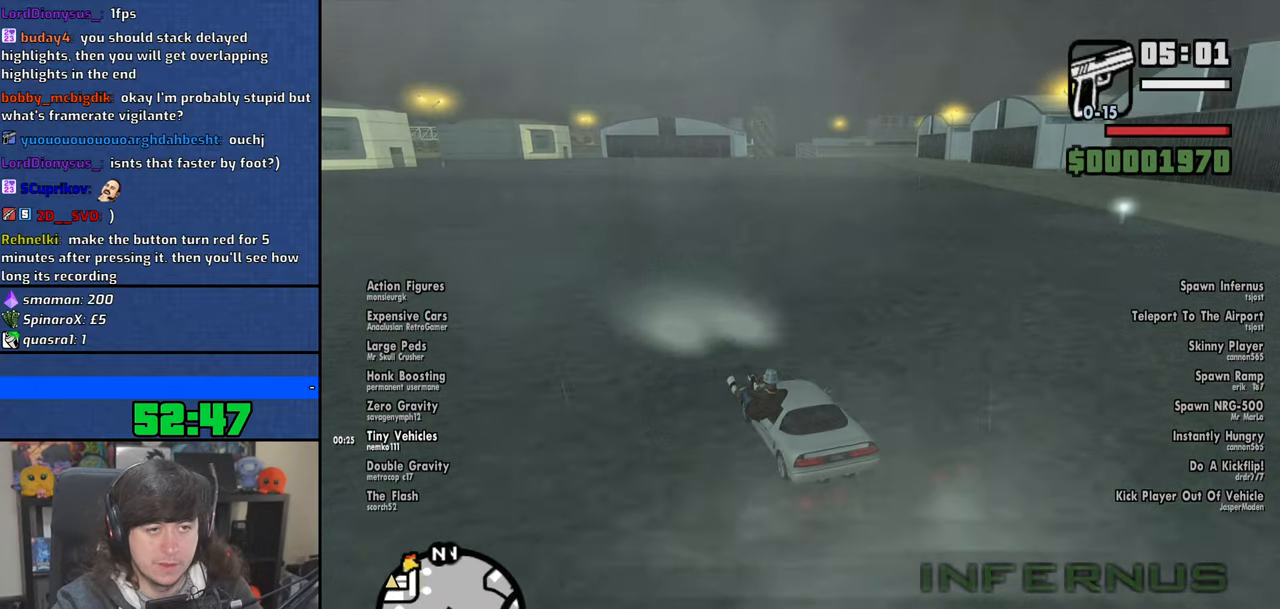
{"keys": ["d", "w"], "mouse": [], "events": []}
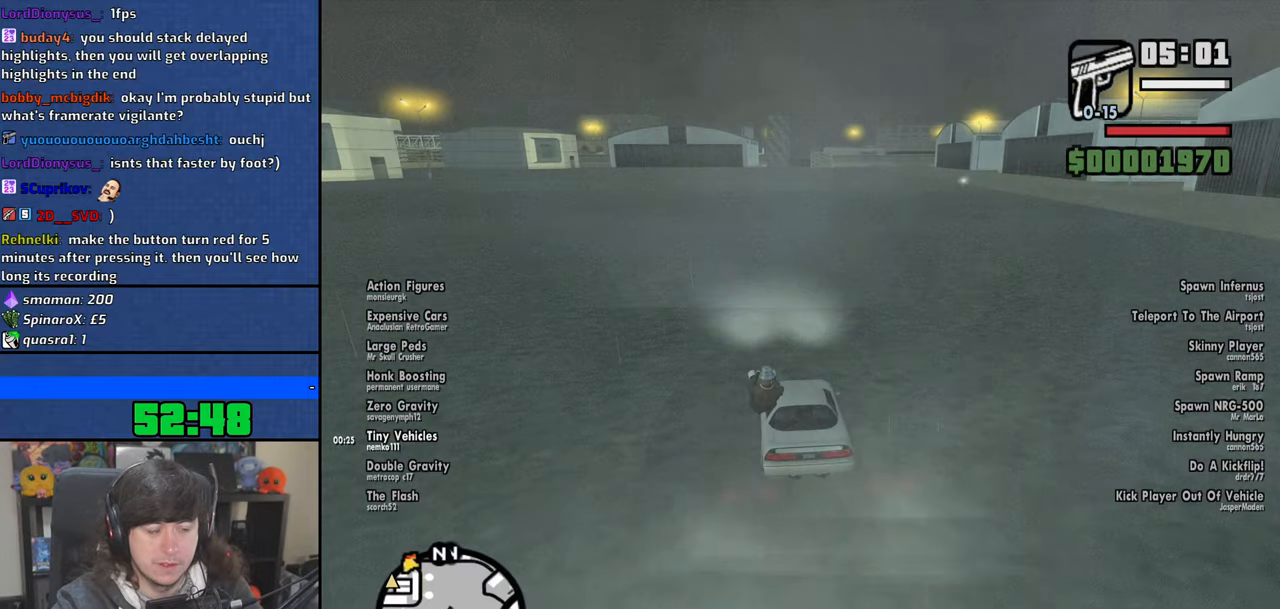
{"keys": ["w"], "mouse": [], "events": [[200, "d", "up"], [216, "a", "down"], [466, "a", "up"]]}
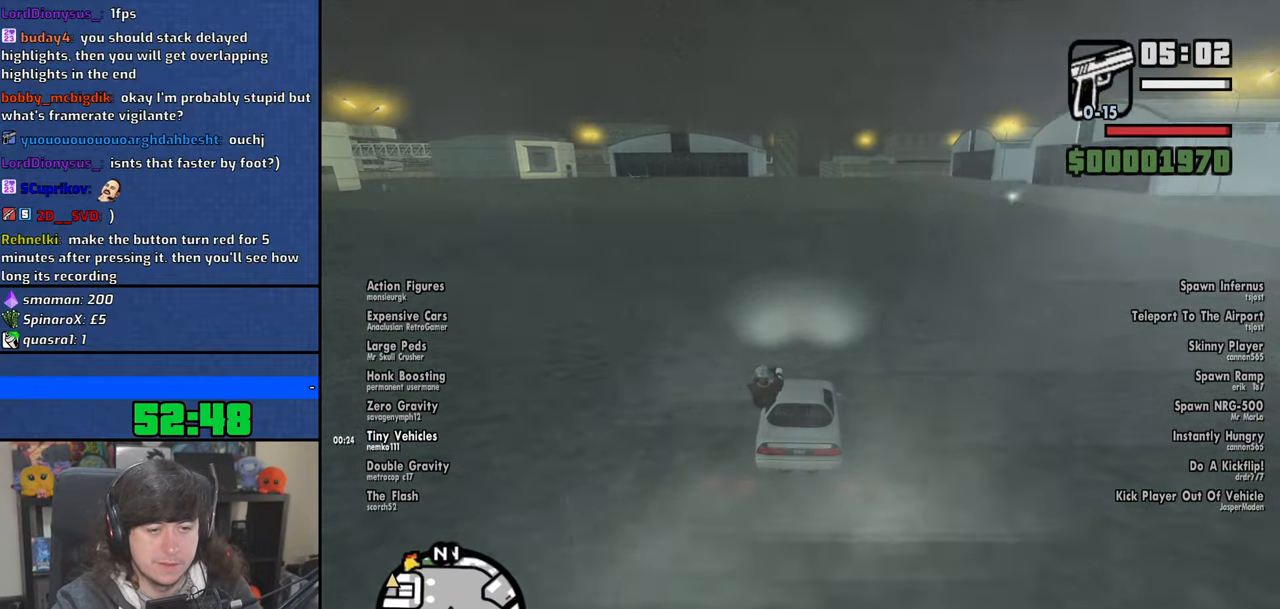
{"keys": ["w"], "mouse": [], "events": [[133, "d", "down"], [250, "d", "up"]]}
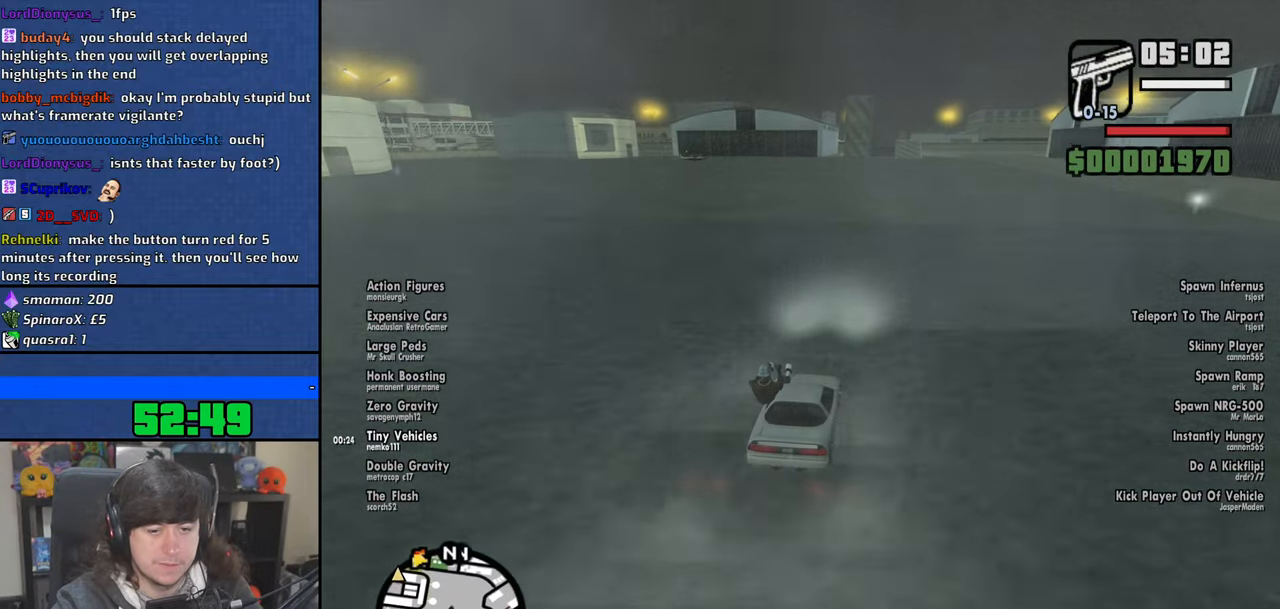
{"keys": ["d", "w"], "mouse": [], "events": [[366, "d", "down"]]}
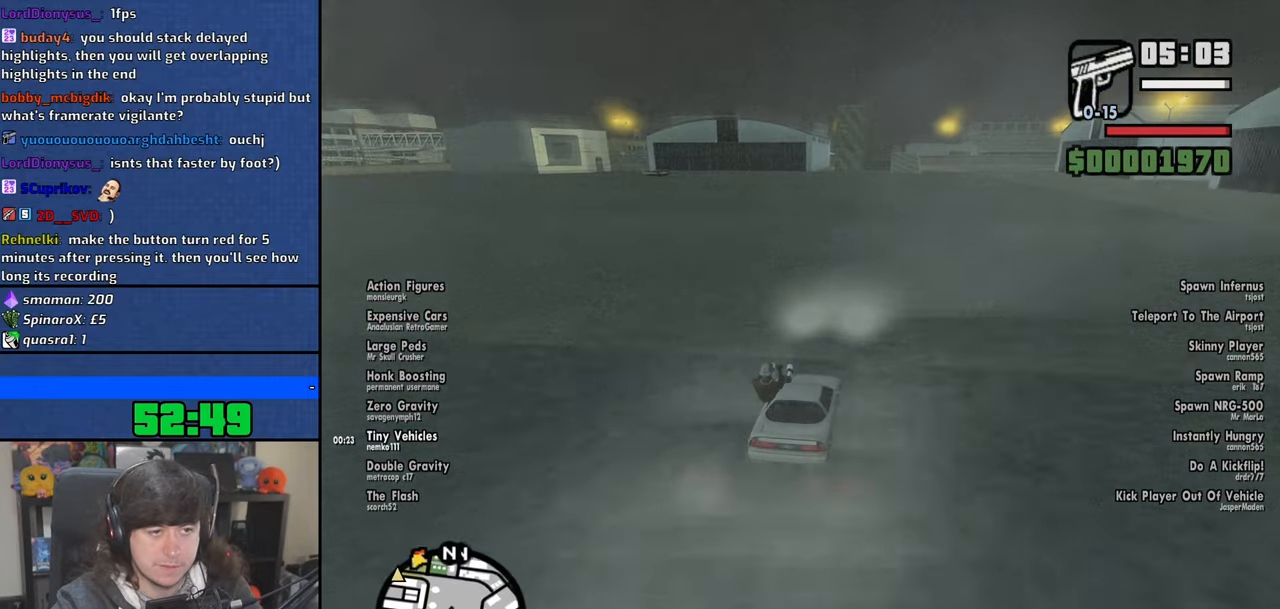
{"keys": ["a", "s", "space"], "mouse": [], "events": [[150, "d", "up"], [250, "a", "down"], [316, "w", "up"], [366, "space", "down"], [433, "s", "down"]]}
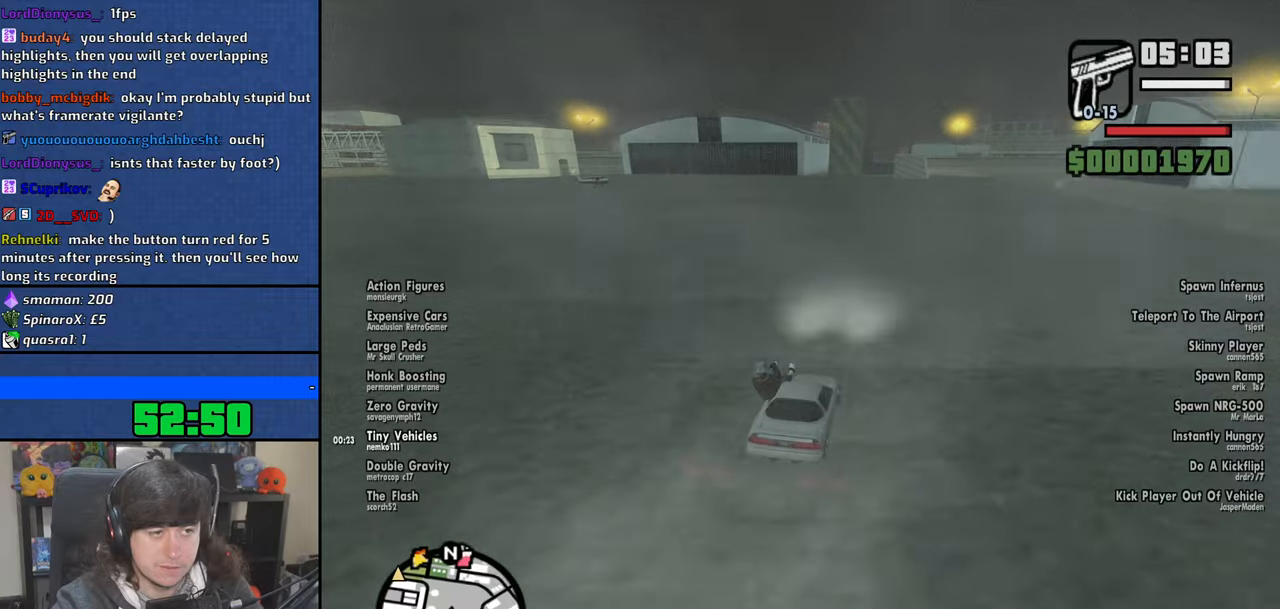
{"keys": ["5", "a", "space"], "mouse": [], "events": [[50, "5", "down"], [233, "s", "up"]]}
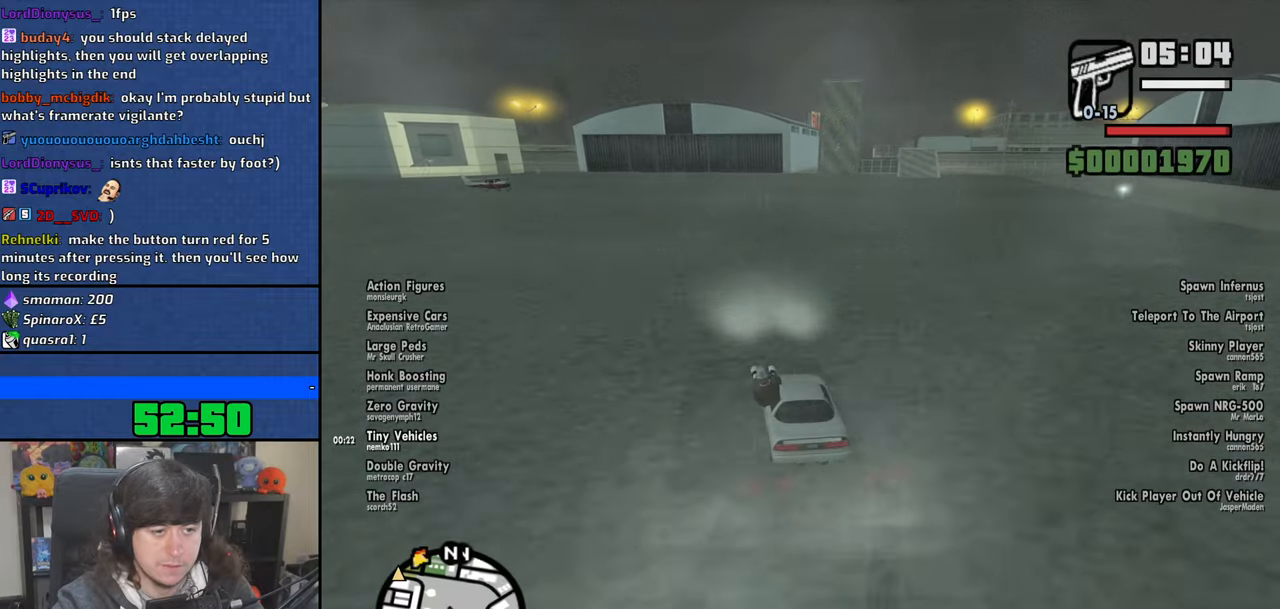
{"keys": ["a", "w"], "mouse": [], "events": [[150, "5", "up"], [233, "space", "up"], [233, "w", "down"]]}
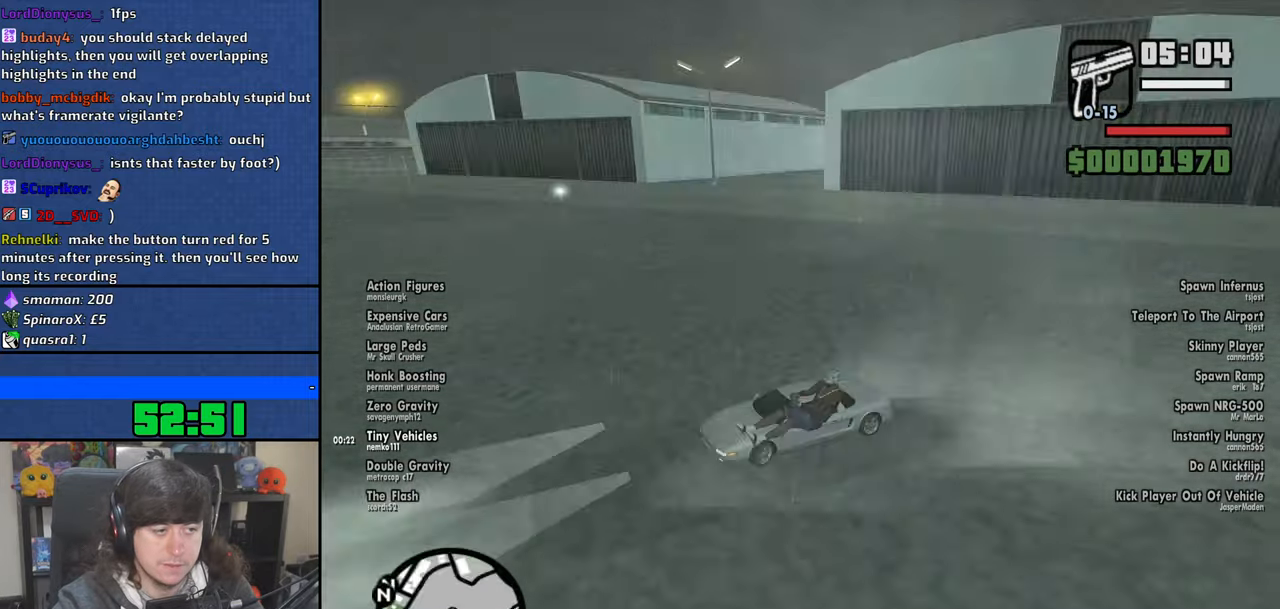
{"keys": ["w"], "mouse": [], "events": [[150, "a", "up"]]}
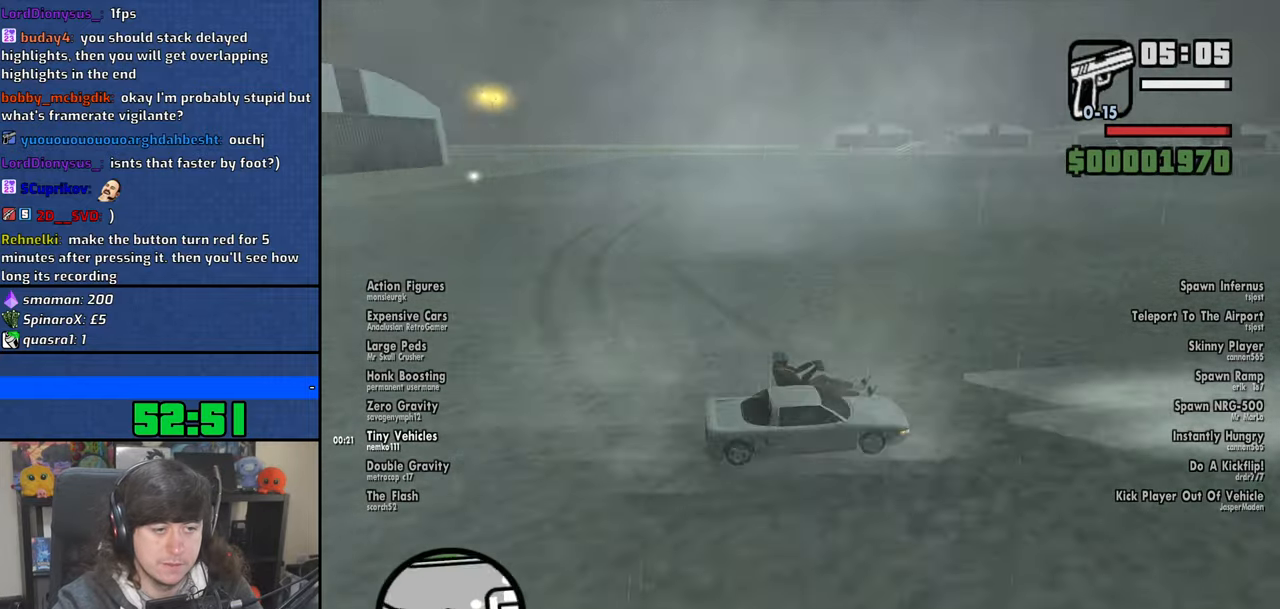
{"keys": ["w"], "mouse": [], "events": []}
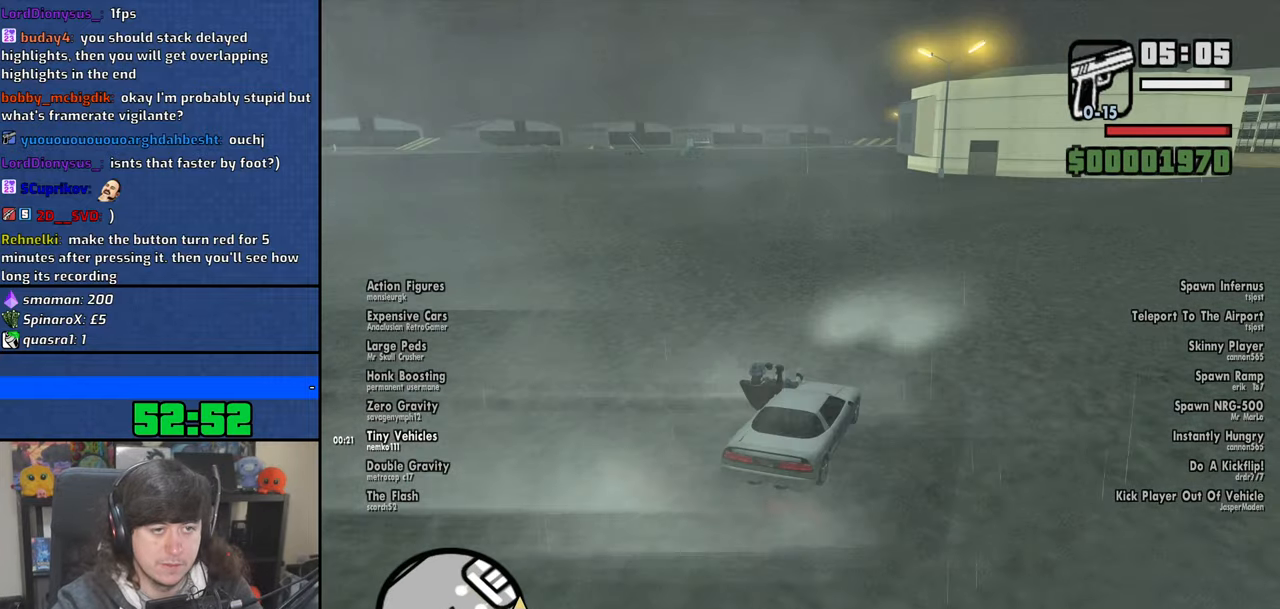
{"keys": ["a", "w"], "mouse": [], "events": [[483, "a", "down"]]}
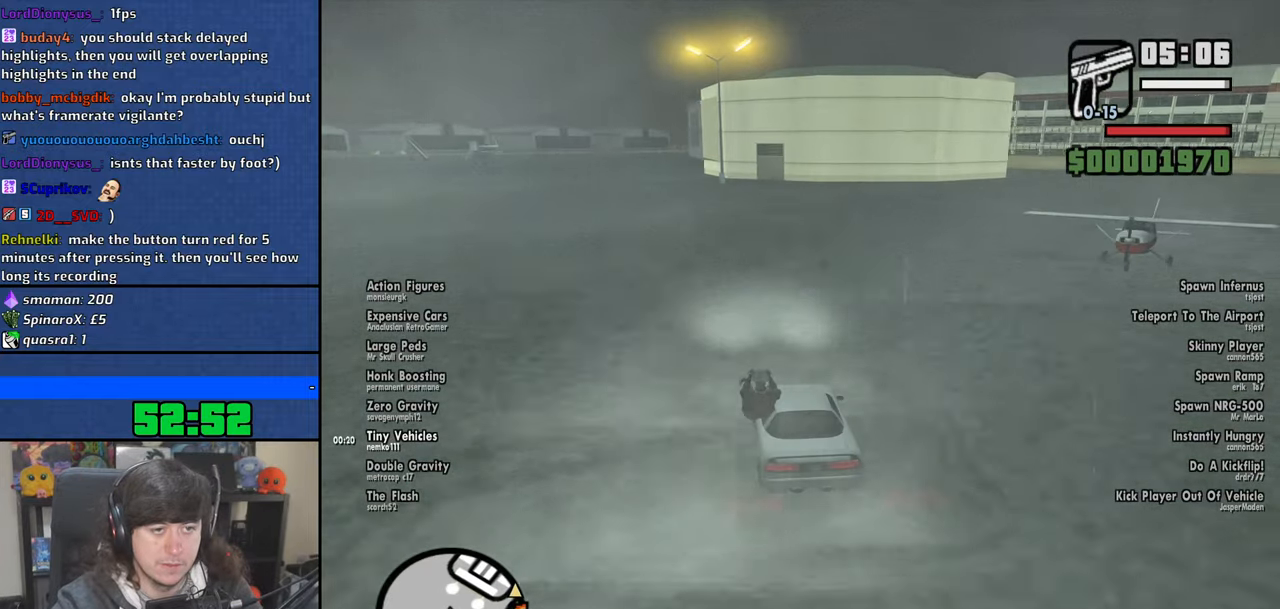
{"keys": ["a", "w"], "mouse": [], "events": []}
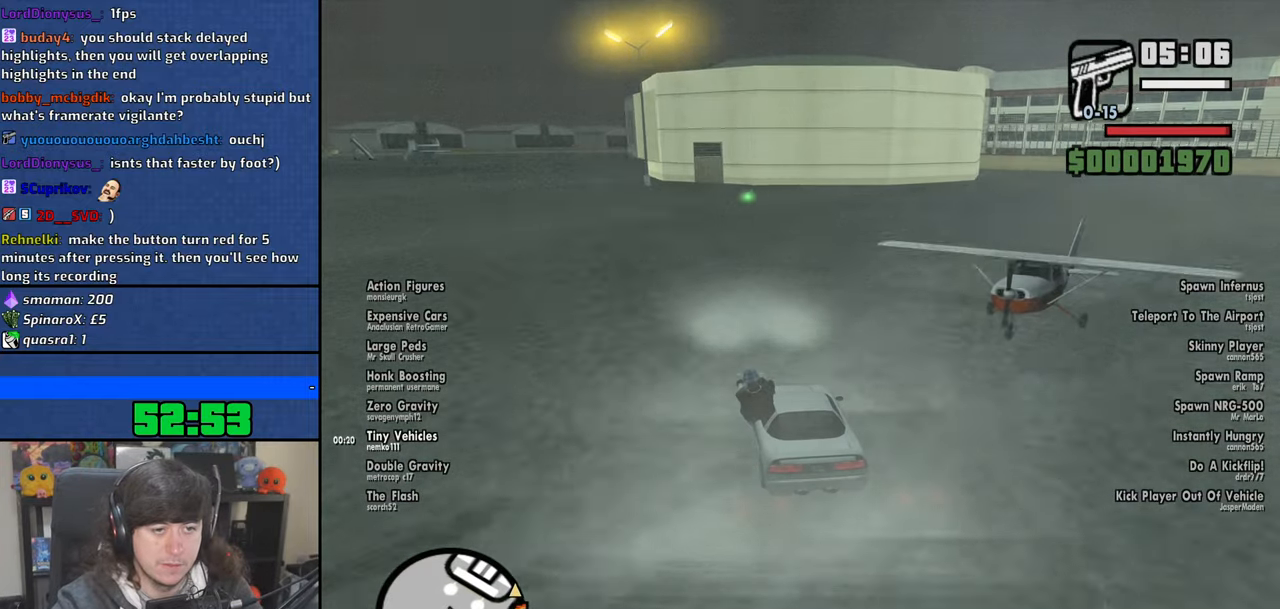
{"keys": ["a", "w"], "mouse": [], "events": []}
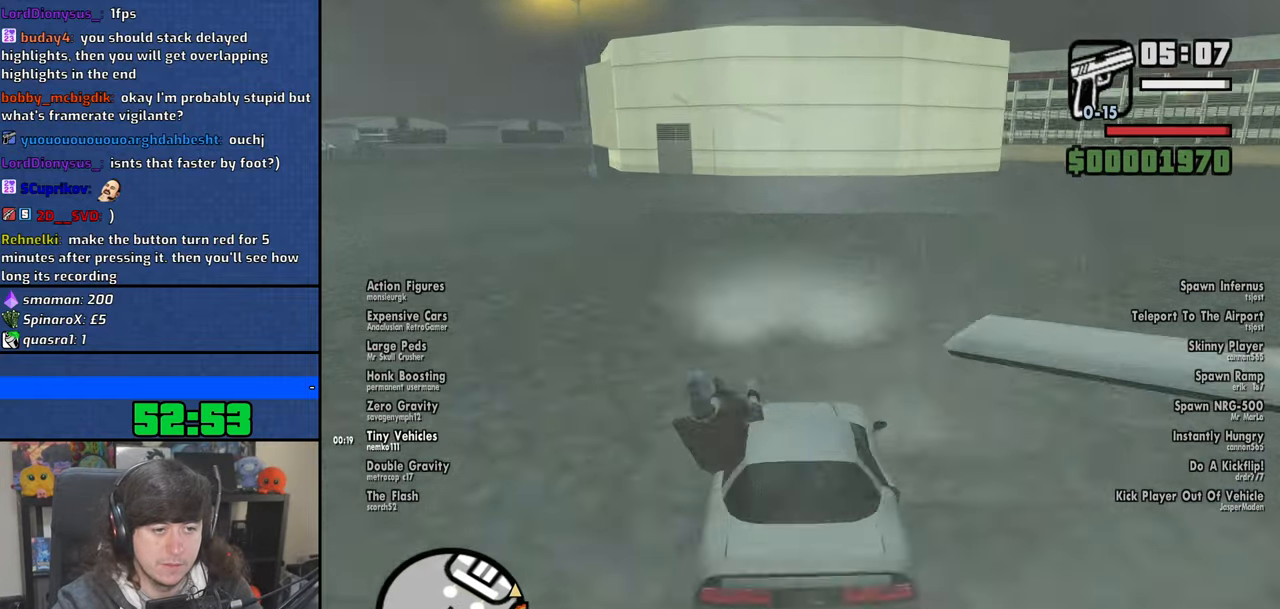
{"keys": ["w"], "mouse": [], "events": [[450, "a", "up"]]}
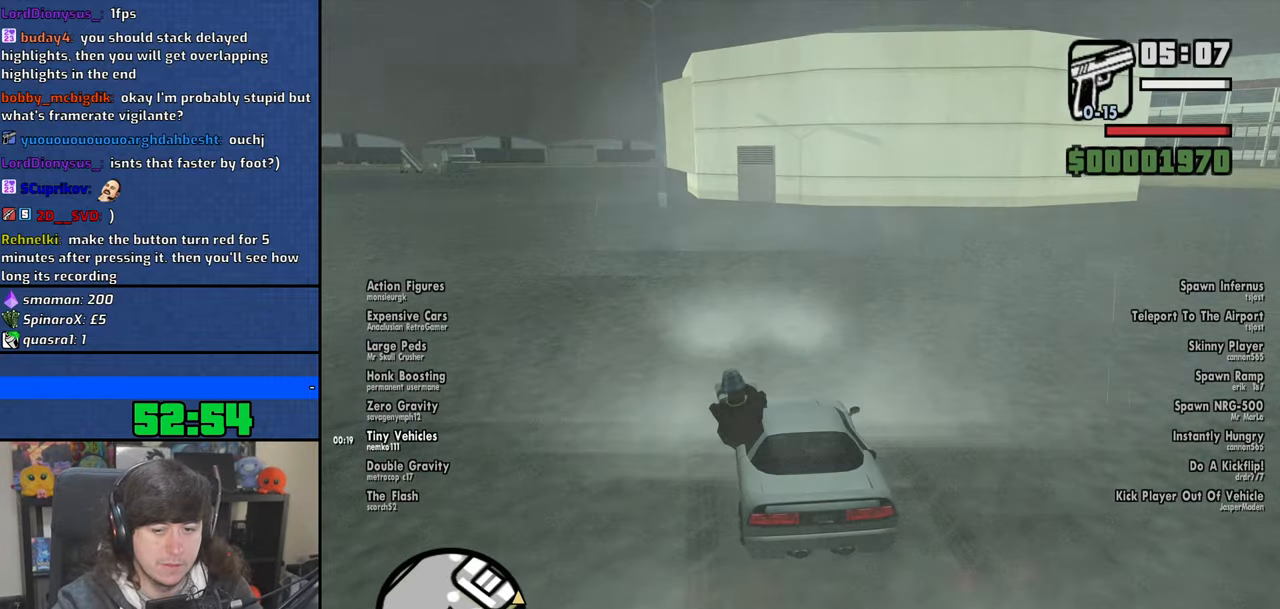
{"keys": ["a", "w"], "mouse": [], "events": [[233, "a", "down"]]}
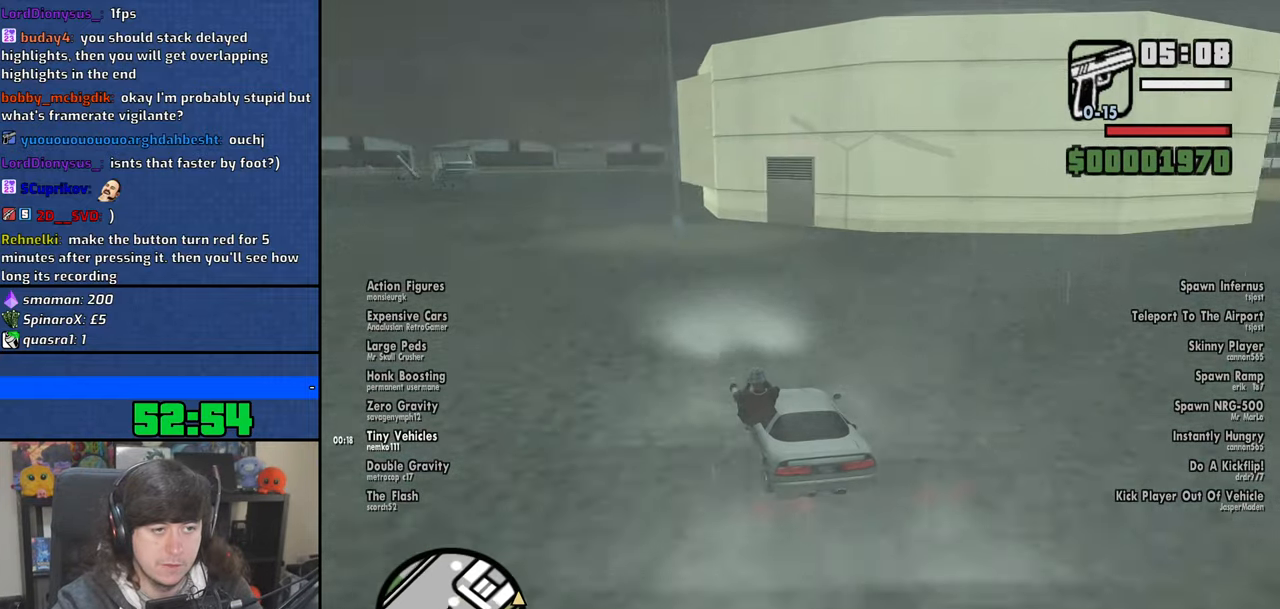
{"keys": ["d", "w"], "mouse": [], "events": [[416, "a", "up"], [433, "d", "down"]]}
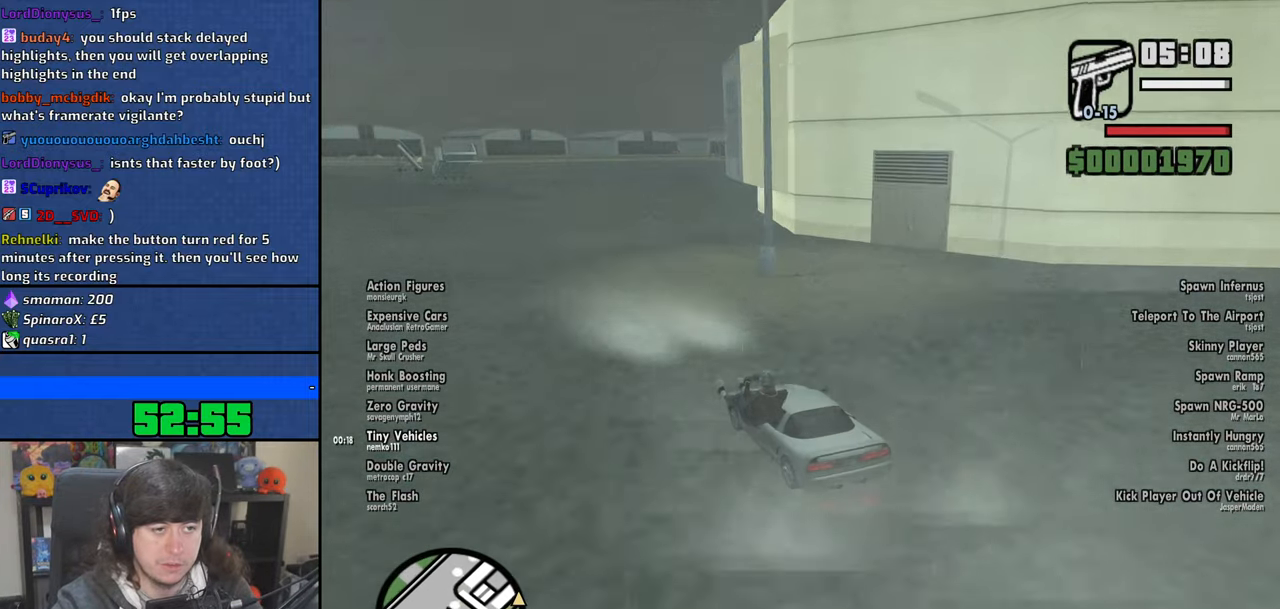
{"keys": ["d", "w"], "mouse": [], "events": []}
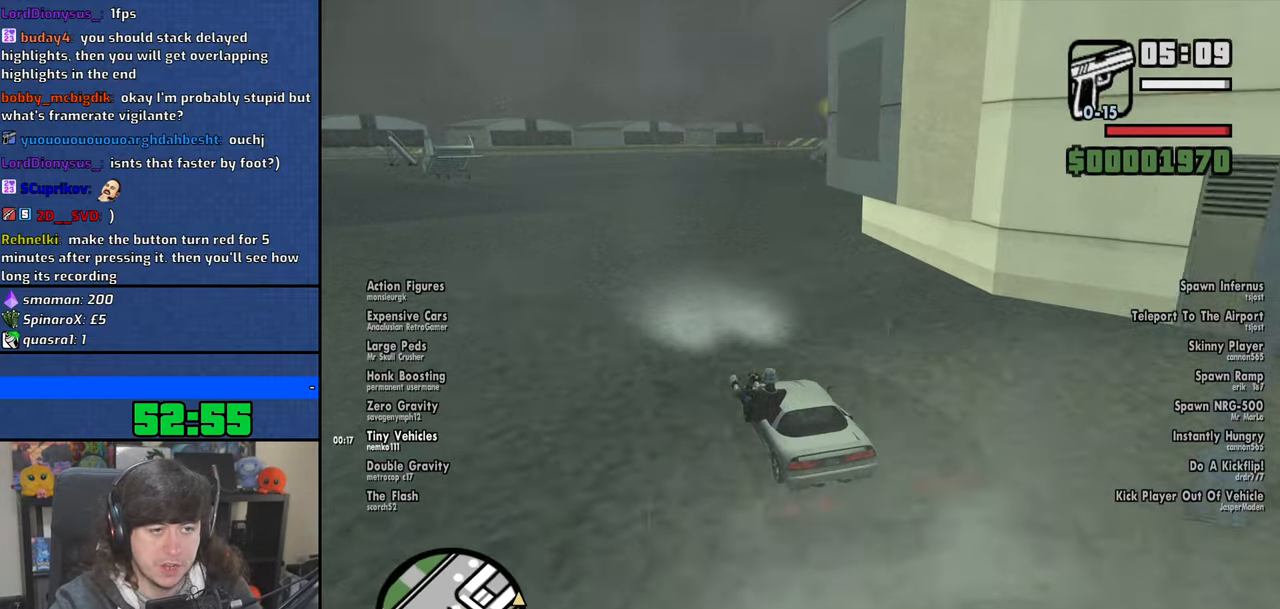
{"keys": ["a", "w"], "mouse": [], "events": [[466, "d", "up"], [500, "a", "down"]]}
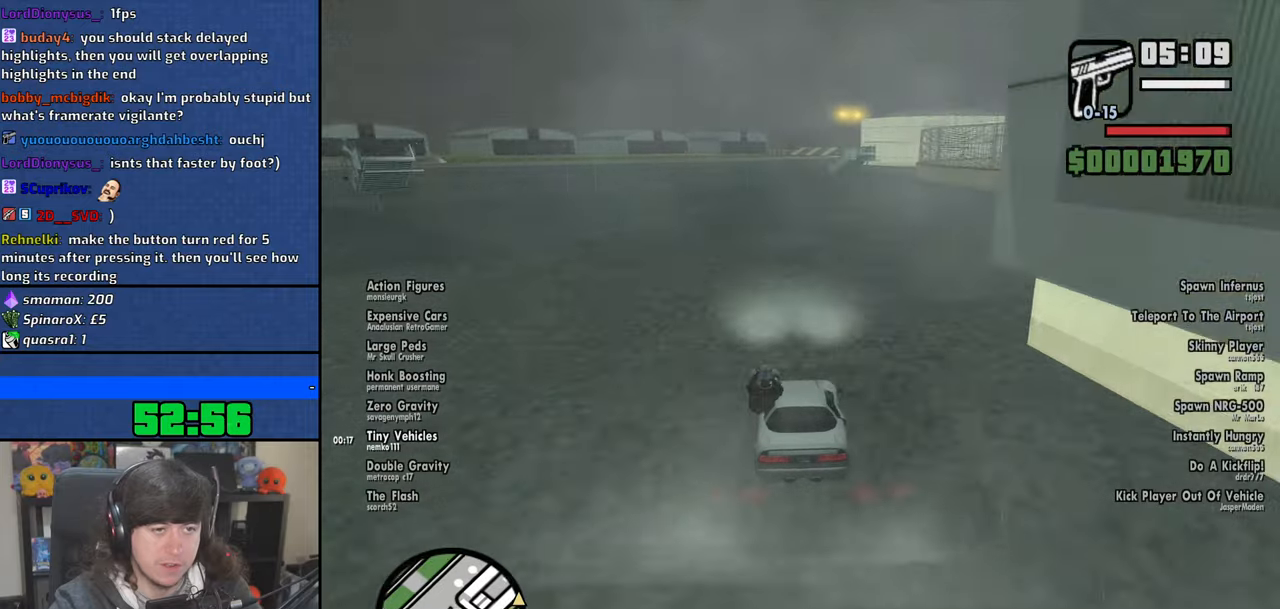
{"keys": ["w"], "mouse": [], "events": [[266, "a", "up"]]}